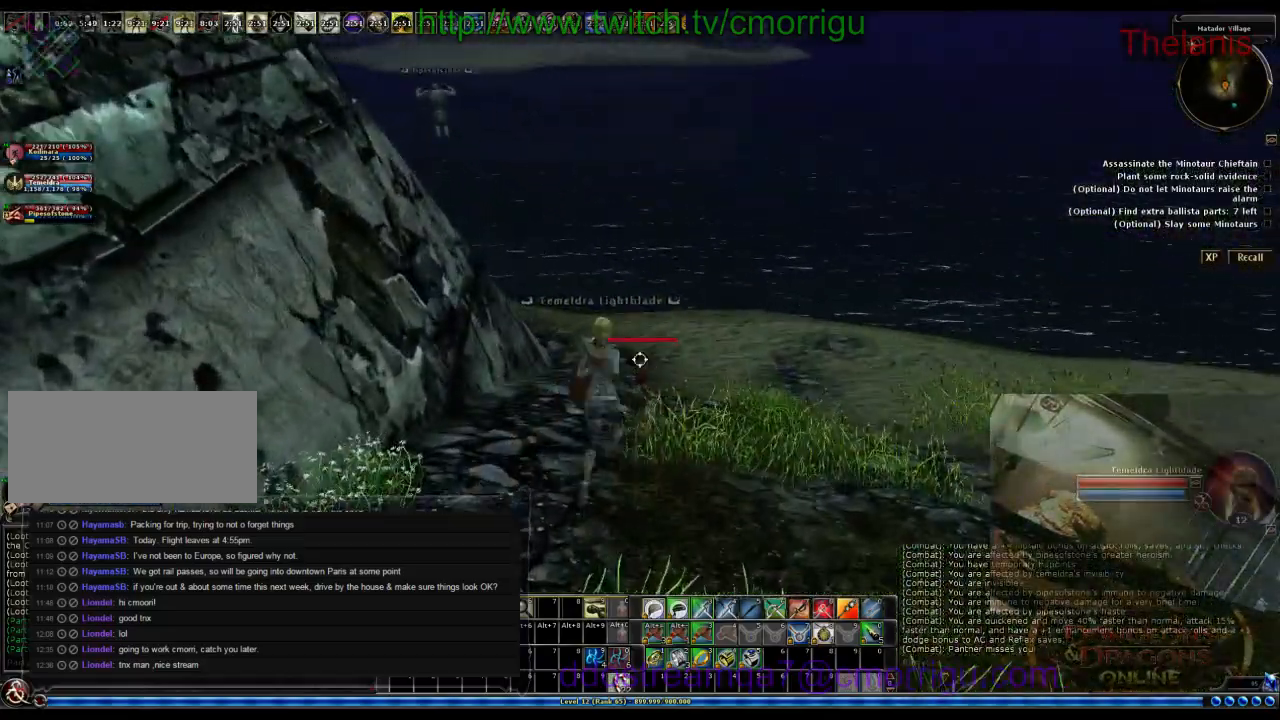
Gameplay with keyboard; each line is a JSON object with the keys held at the frame after it. "events" lists presses ("down") and releases ("up") of ".", "/", "0", "1", "2", "3", "4", "5", "6", "7", "8", "9", "a", "b", "backslash", "backspace", "c", "caps_lock", "comma", "ctrl_l", "ctrl_r", "d", "e", "equals", "escape", "f", "f1", "f10", "f11", "f12", "f2", "f3", "f4", "f5", "f6", "f7", "f8", "f9", "g", "h", "i", "j", "k", "l", "lbracket", "m", "minus", "n", "o", "p", "q", "quote", "r", "rbracket", "return", "s", "semicolon", "shift_l", "shift_r", "space", "t", "tab", "tilde", "u", "v", "w", "x", "y" and "z" between this image and that frame as [ms after this image, input, new state], when the widget could be followed in between. No other keys are recorded. Mouse input is not recorded.
{"keys": ["w"], "events": []}
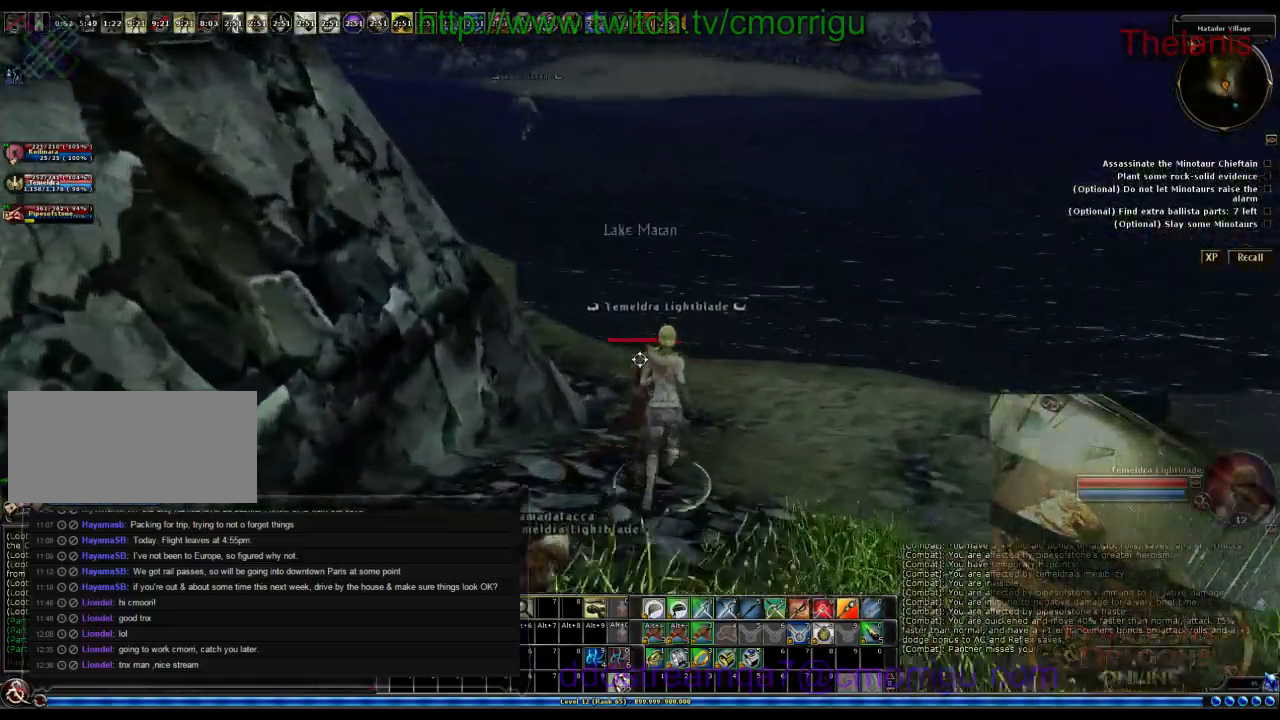
{"keys": ["w"], "events": []}
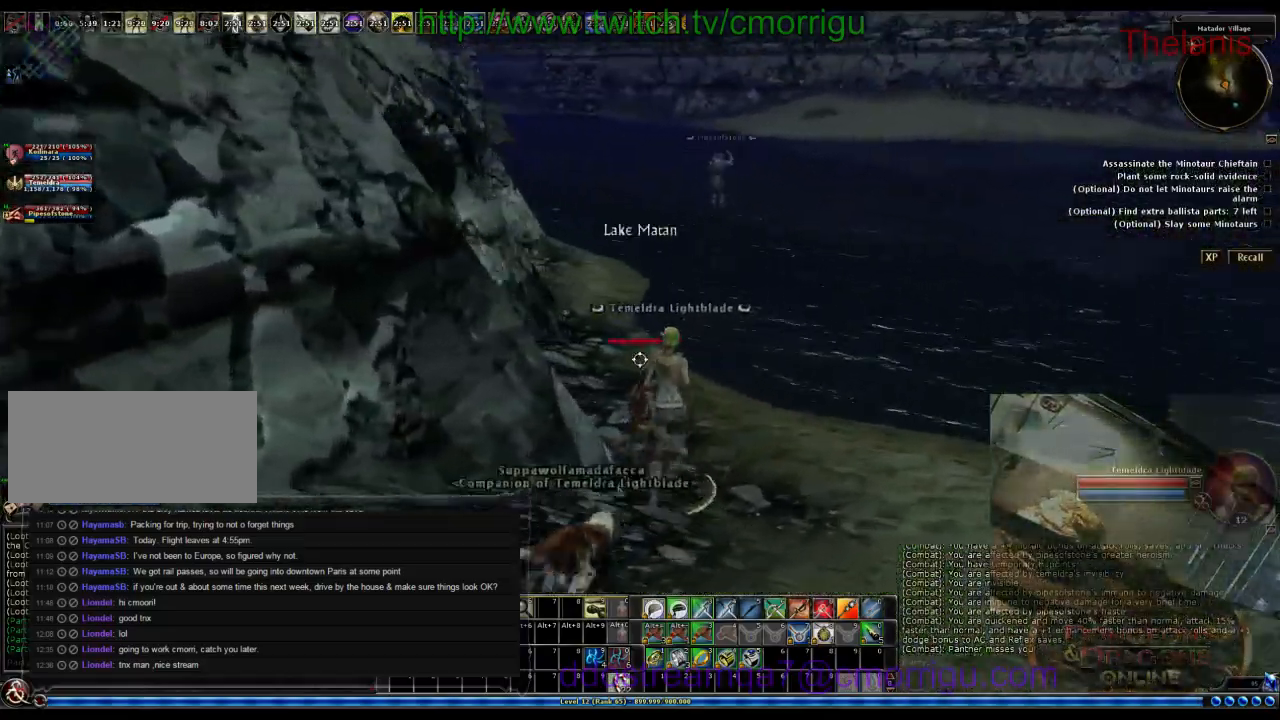
{"keys": ["w"], "events": []}
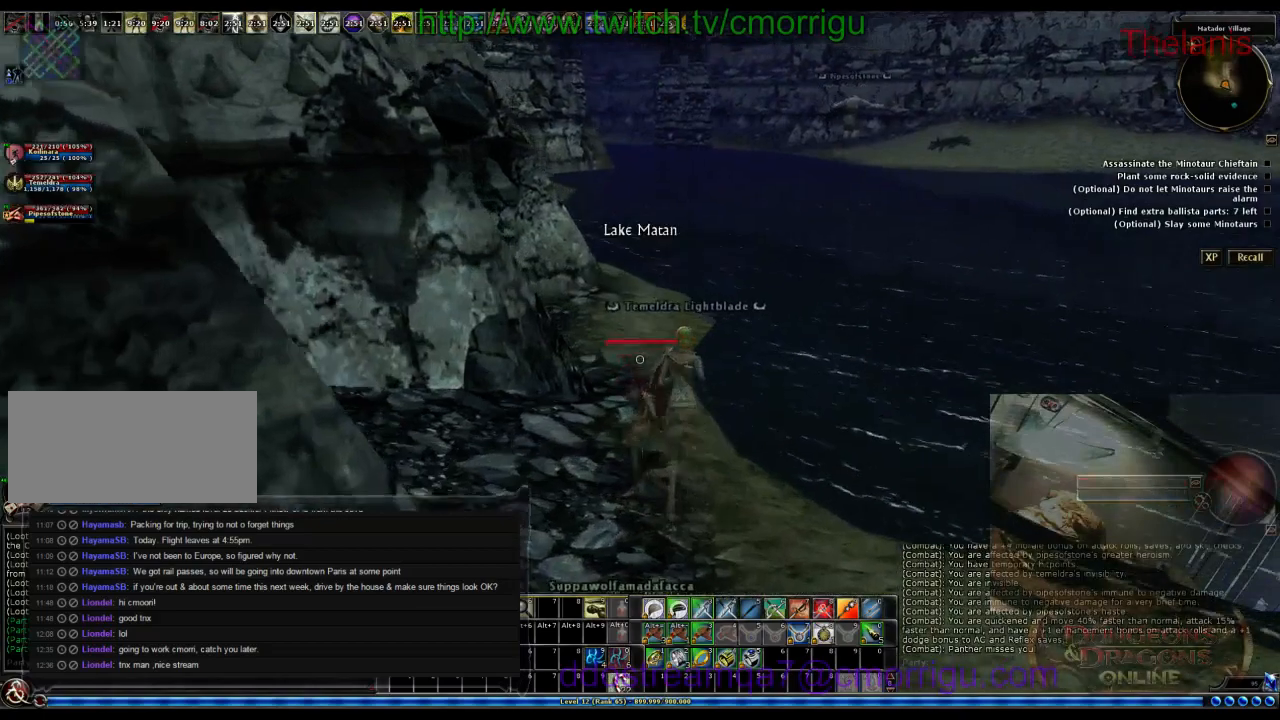
{"keys": ["w"], "events": []}
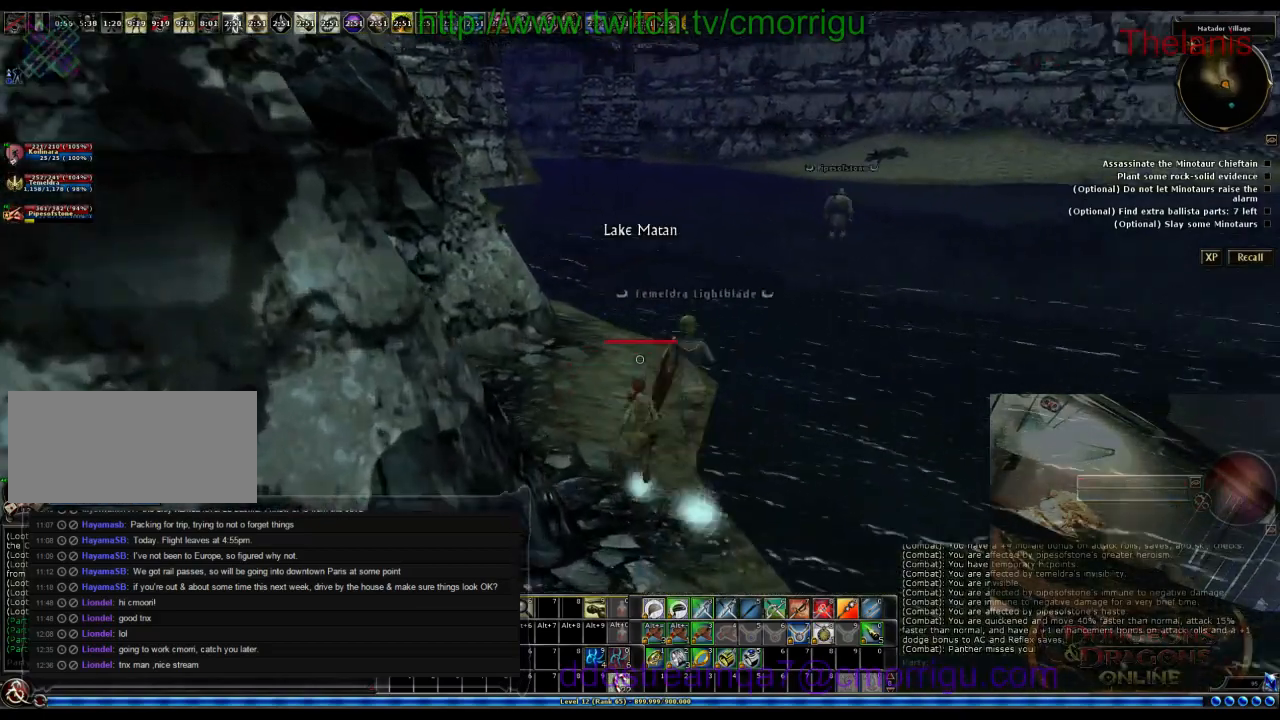
{"keys": ["w"], "events": []}
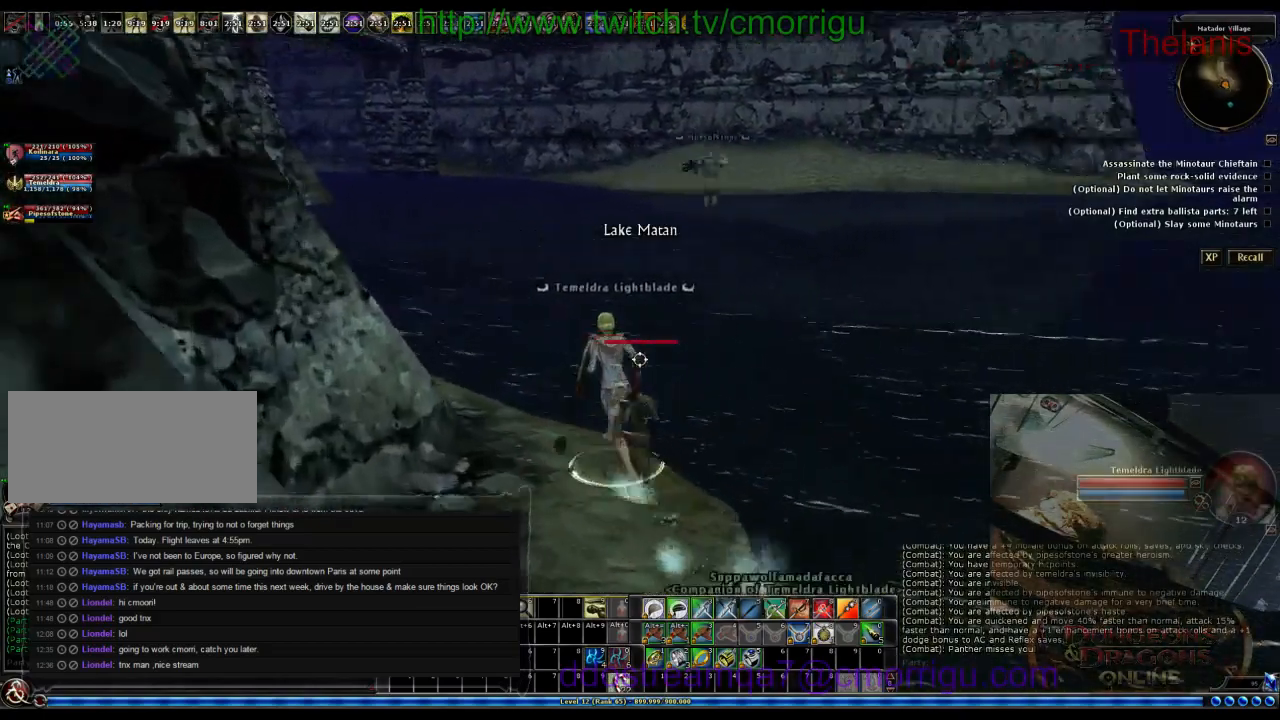
{"keys": ["w"], "events": [[66, "space", "down"], [266, "space", "up"]]}
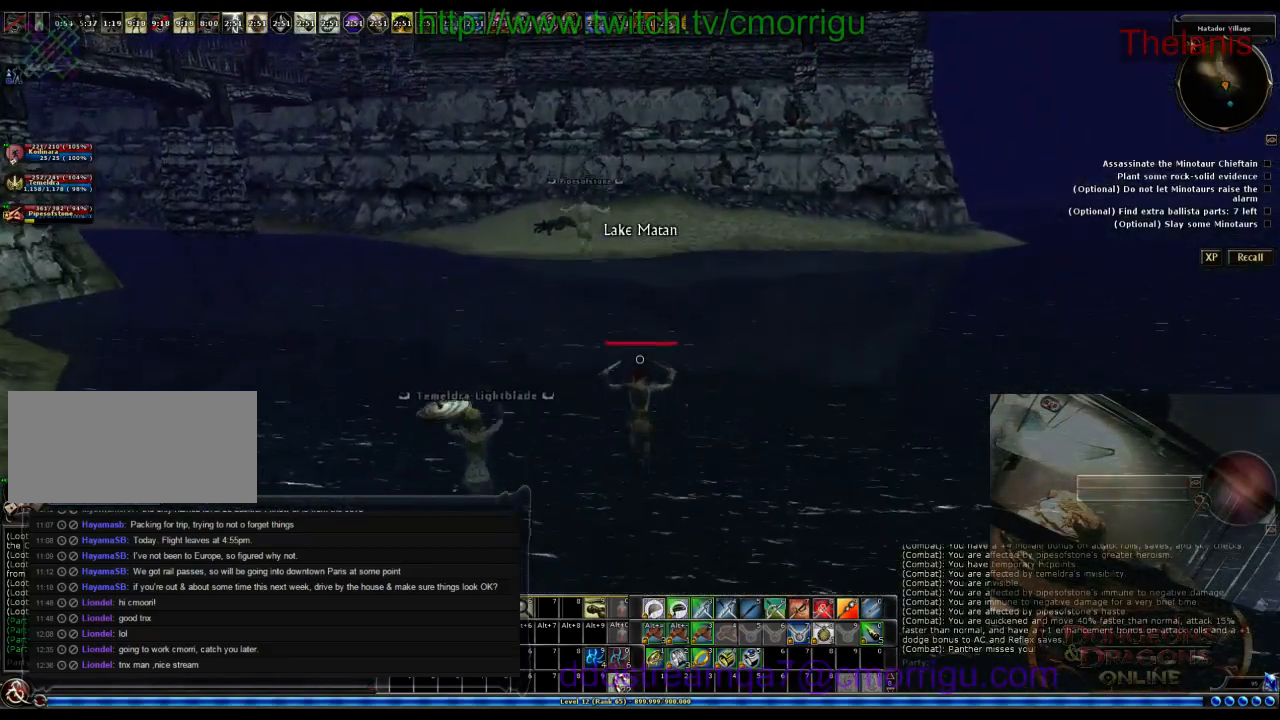
{"keys": ["w"], "events": []}
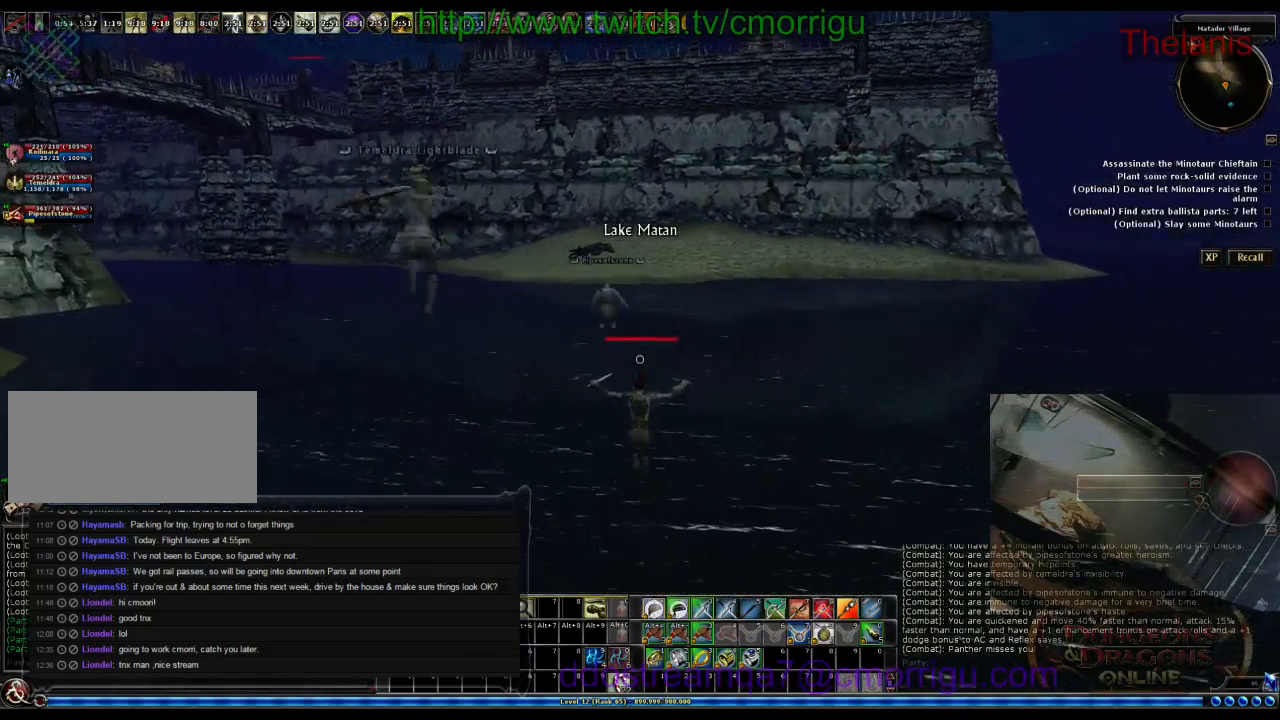
{"keys": ["space", "w"], "events": [[433, "space", "down"]]}
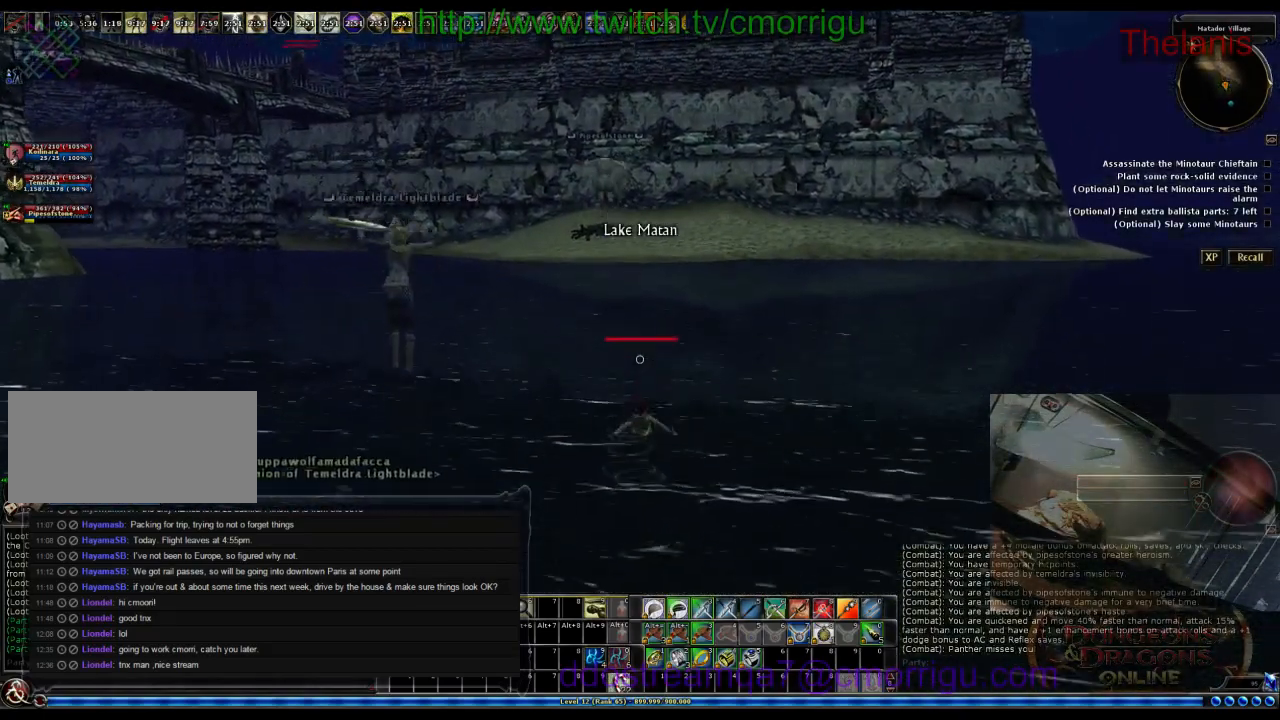
{"keys": ["w"], "events": [[200, "space", "up"]]}
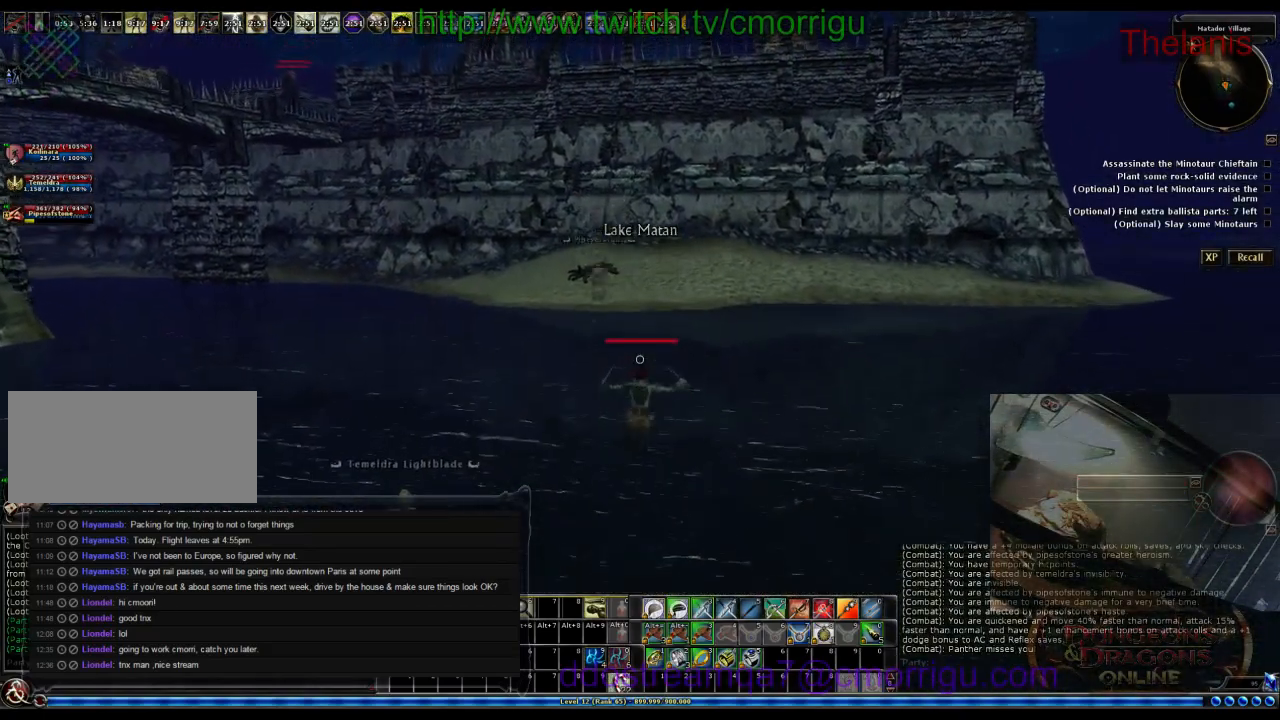
{"keys": ["w"], "events": []}
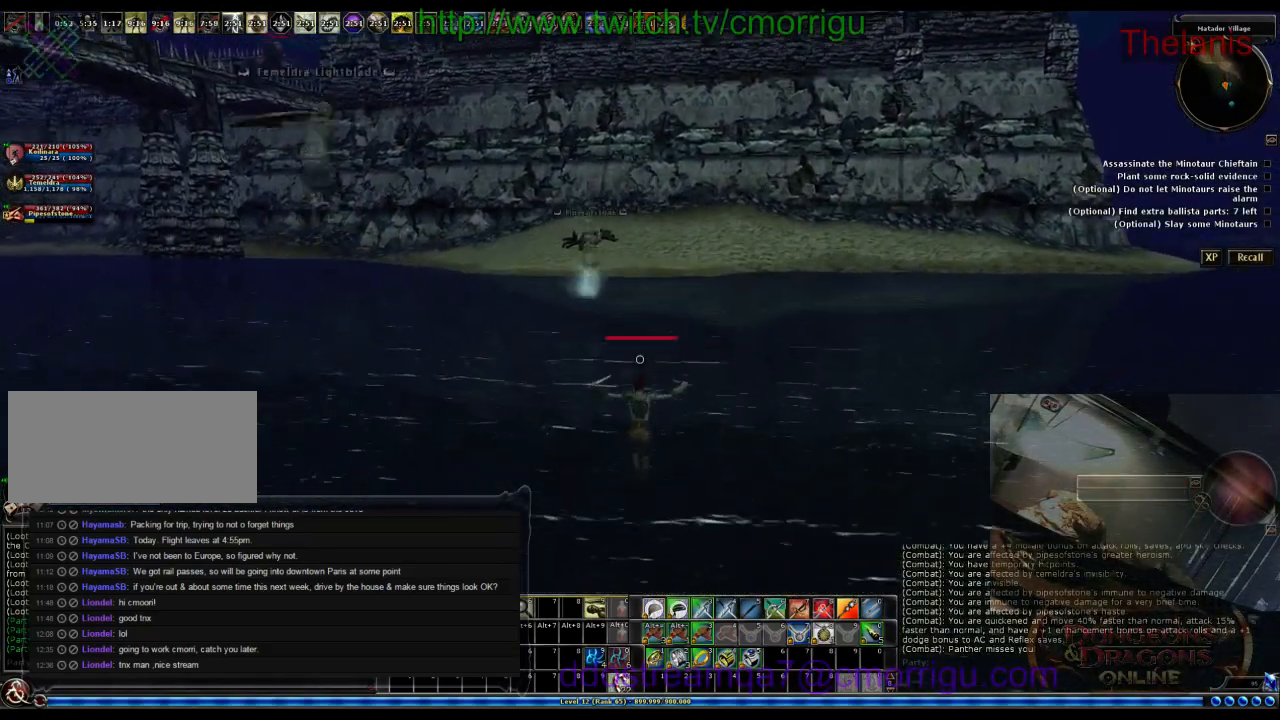
{"keys": ["w"], "events": [[266, "space", "down"], [433, "space", "up"]]}
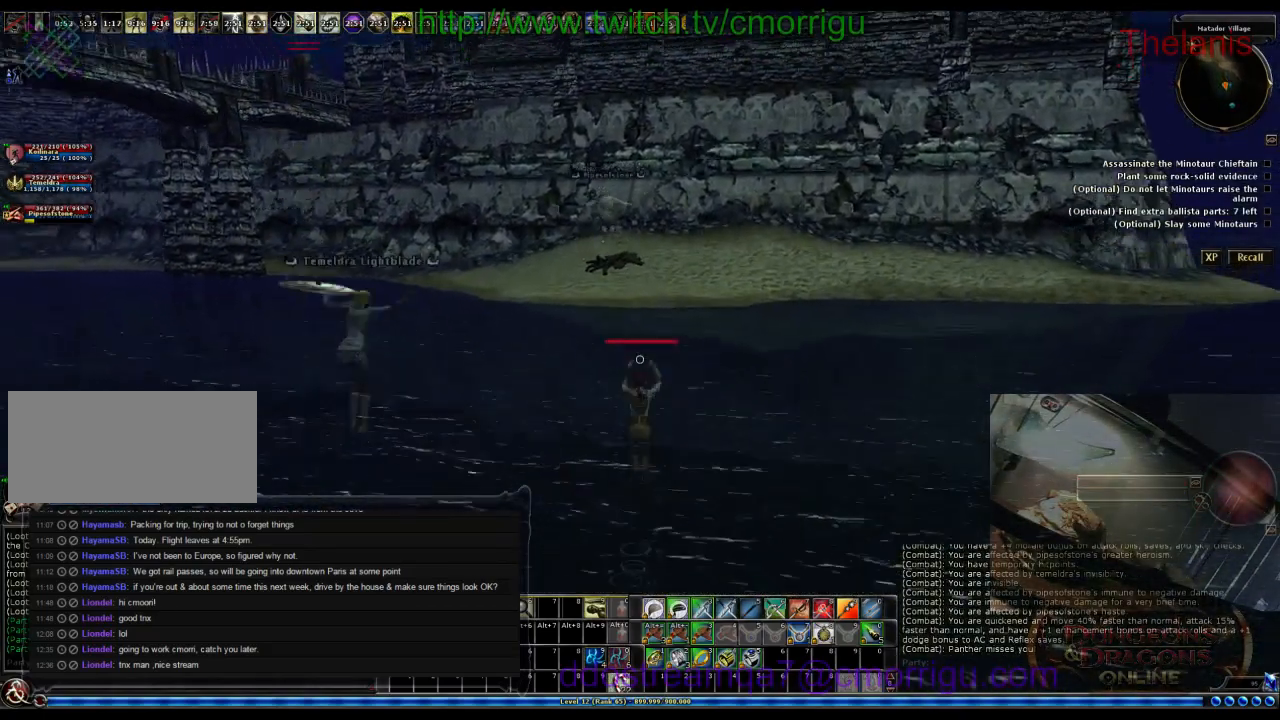
{"keys": ["w"], "events": []}
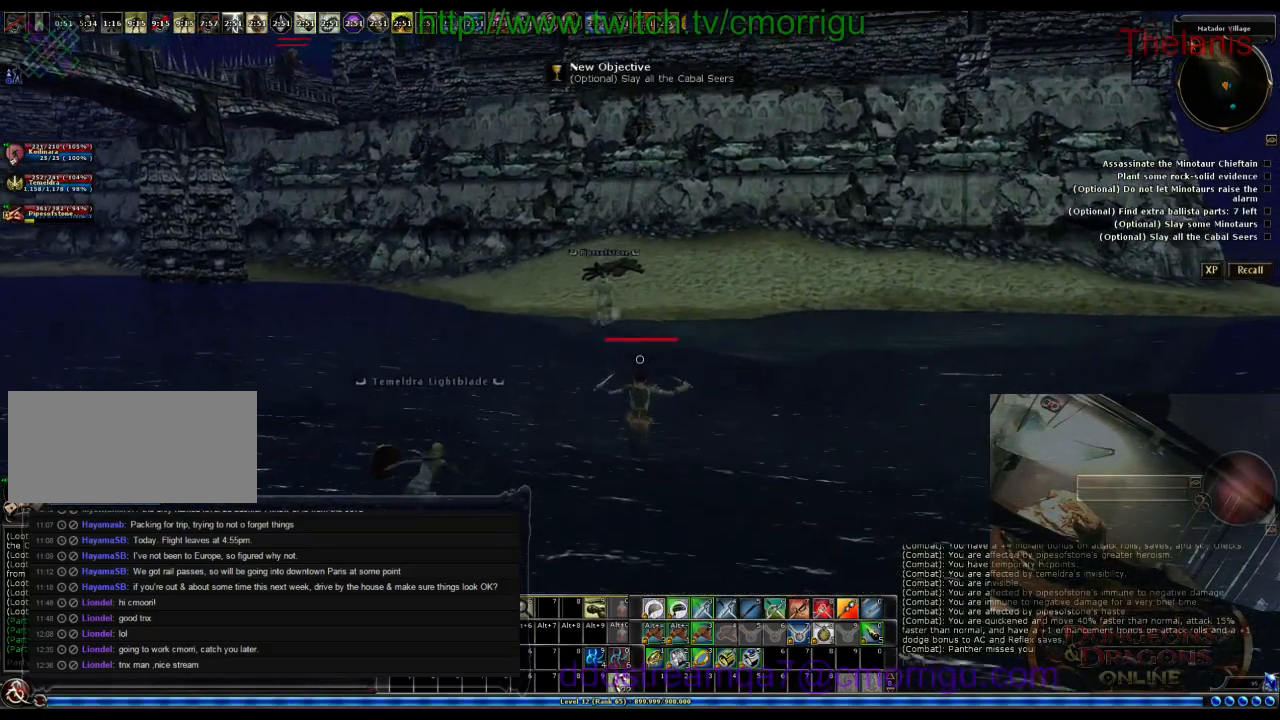
{"keys": ["w"], "events": []}
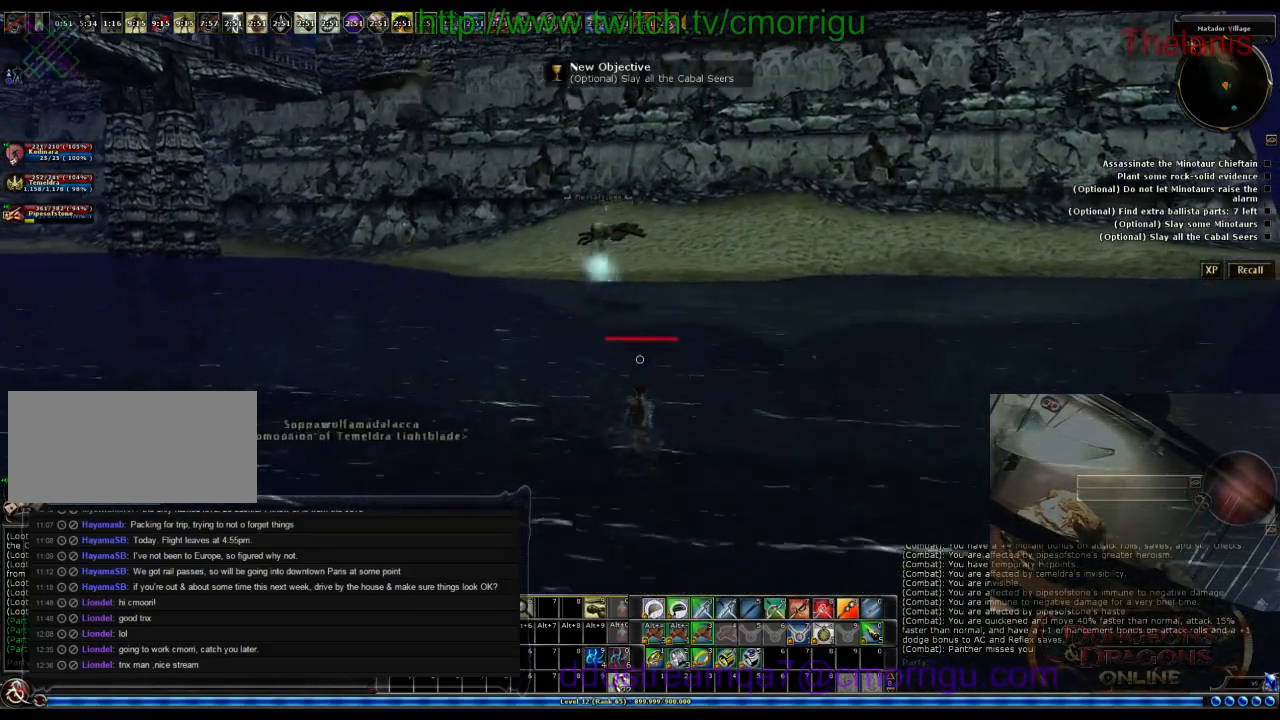
{"keys": ["w"], "events": [[66, "space", "down"], [233, "space", "up"]]}
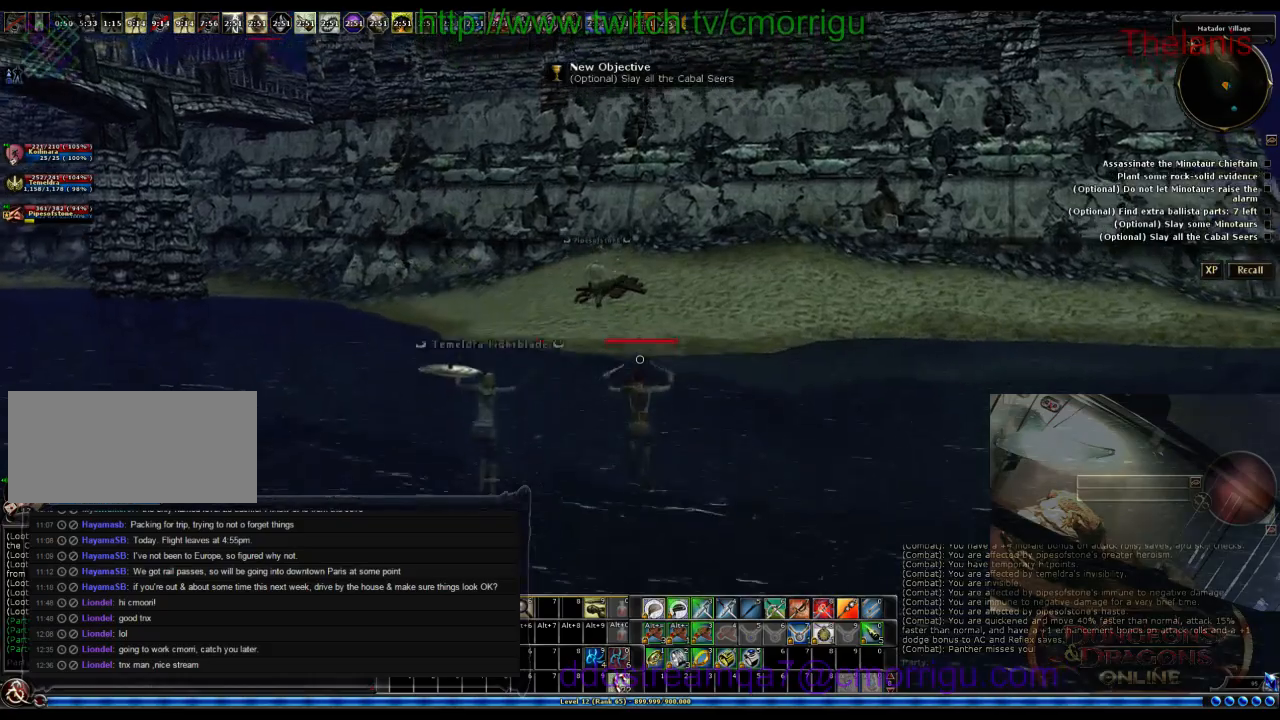
{"keys": ["w"], "events": []}
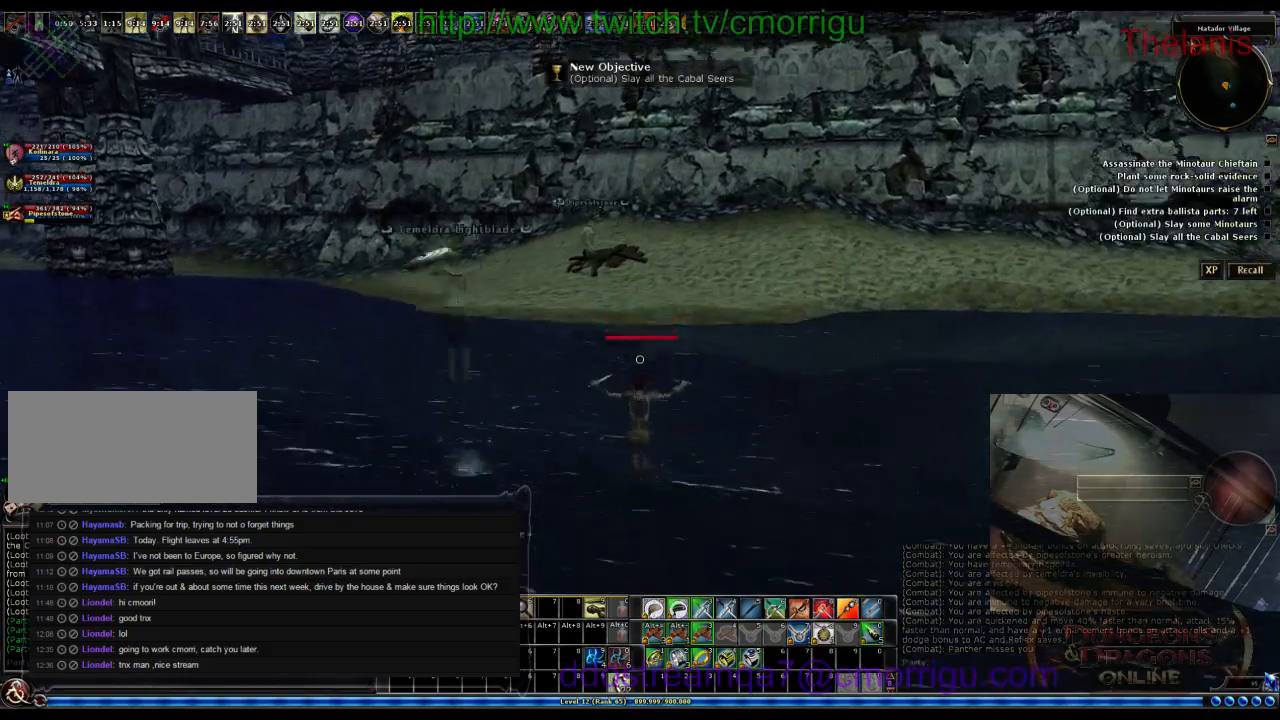
{"keys": ["space", "w"], "events": [[400, "space", "down"]]}
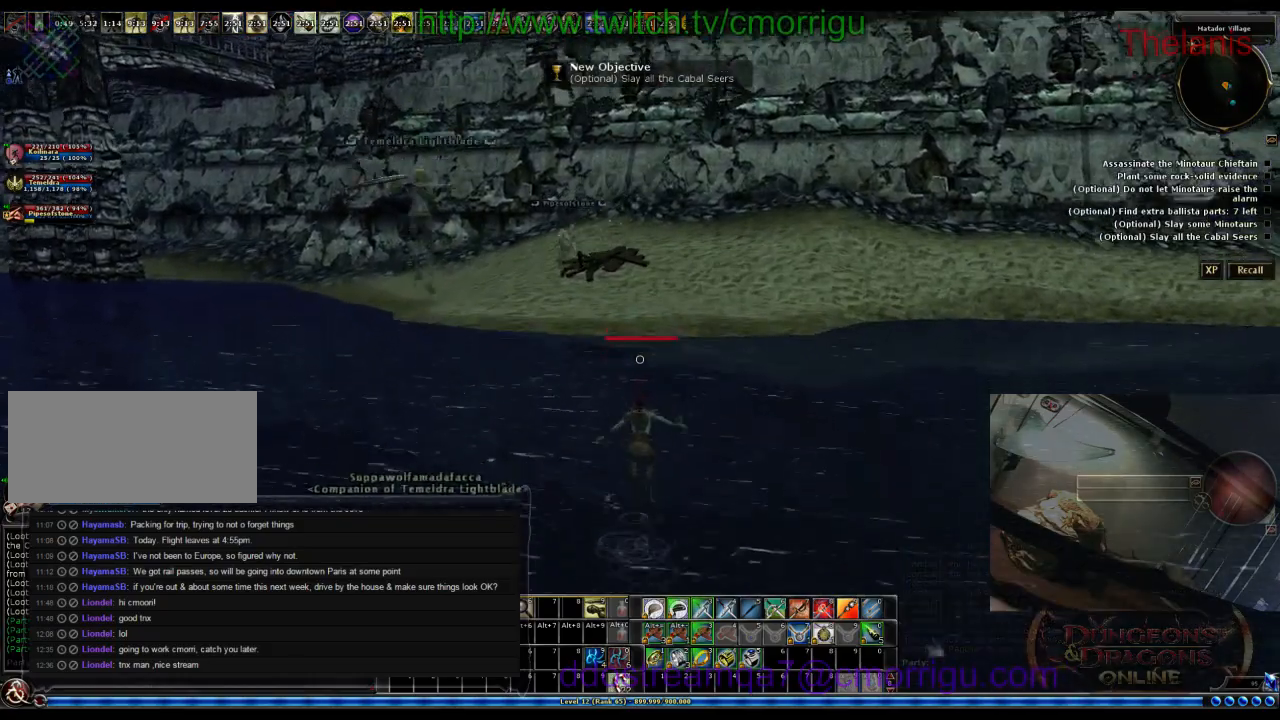
{"keys": ["w"], "events": [[66, "space", "up"]]}
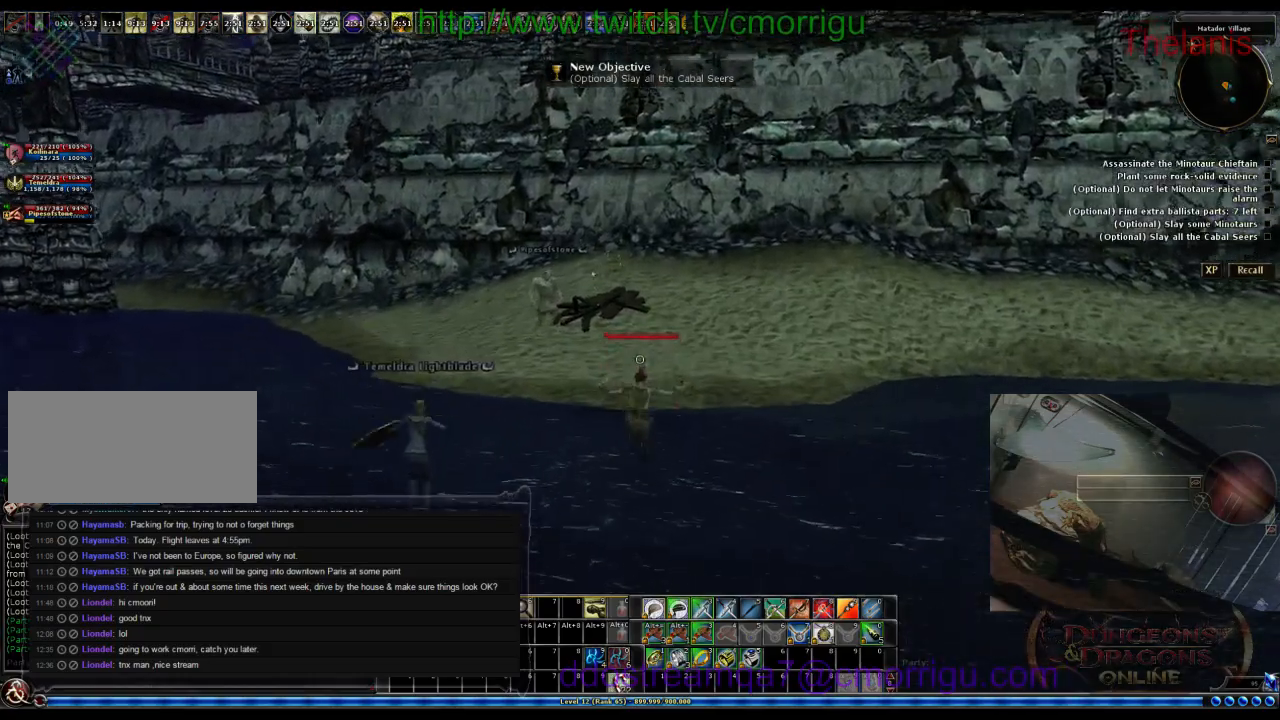
{"keys": ["w"], "events": []}
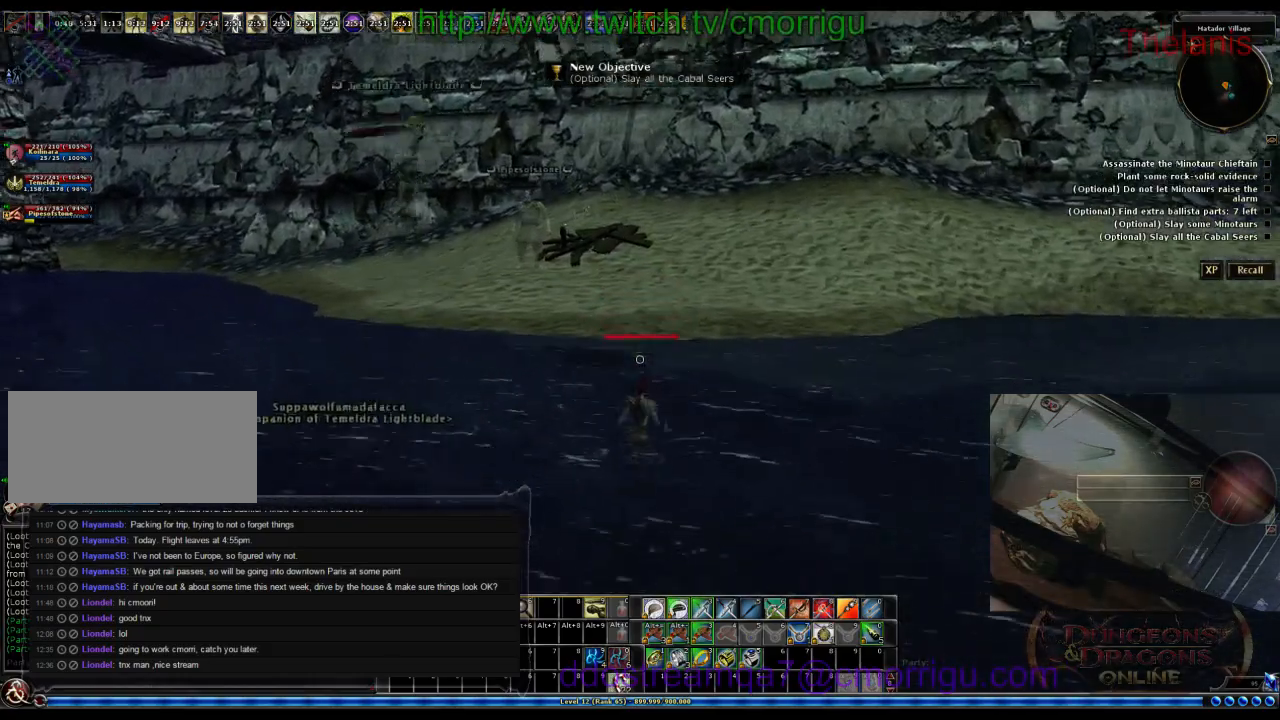
{"keys": ["w"], "events": [[133, "space", "down"], [400, "space", "up"]]}
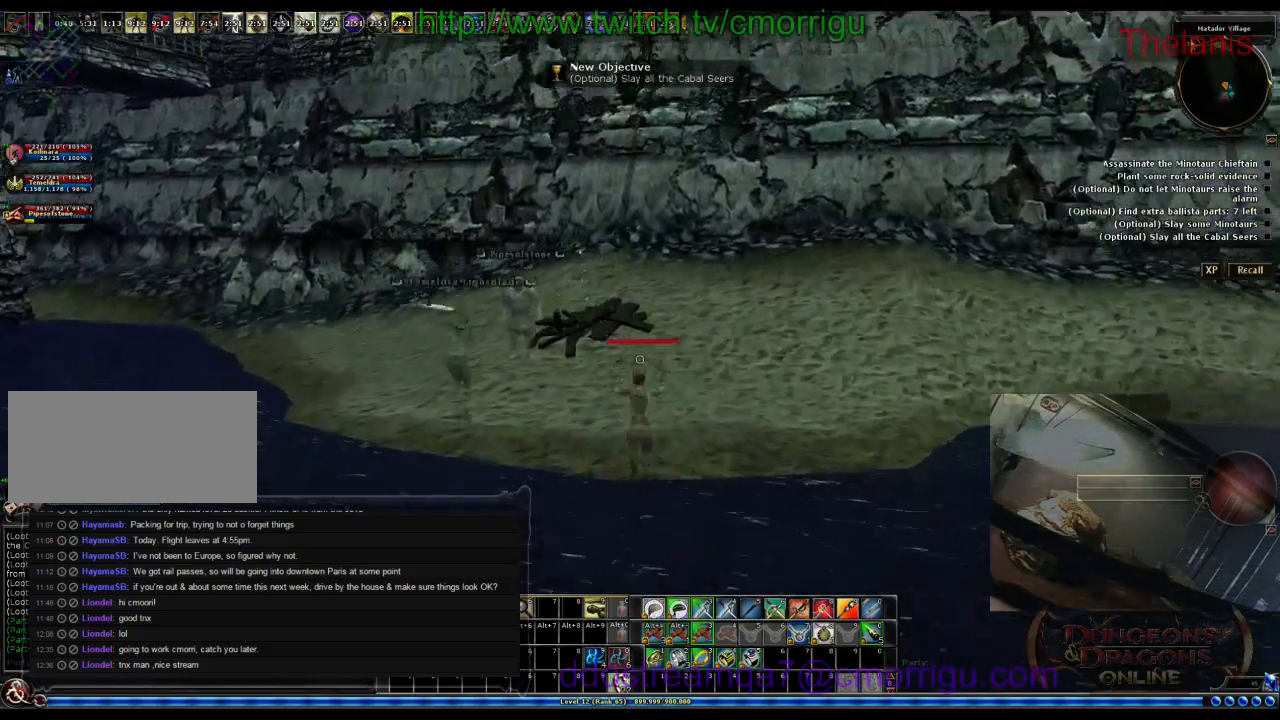
{"keys": ["w"], "events": []}
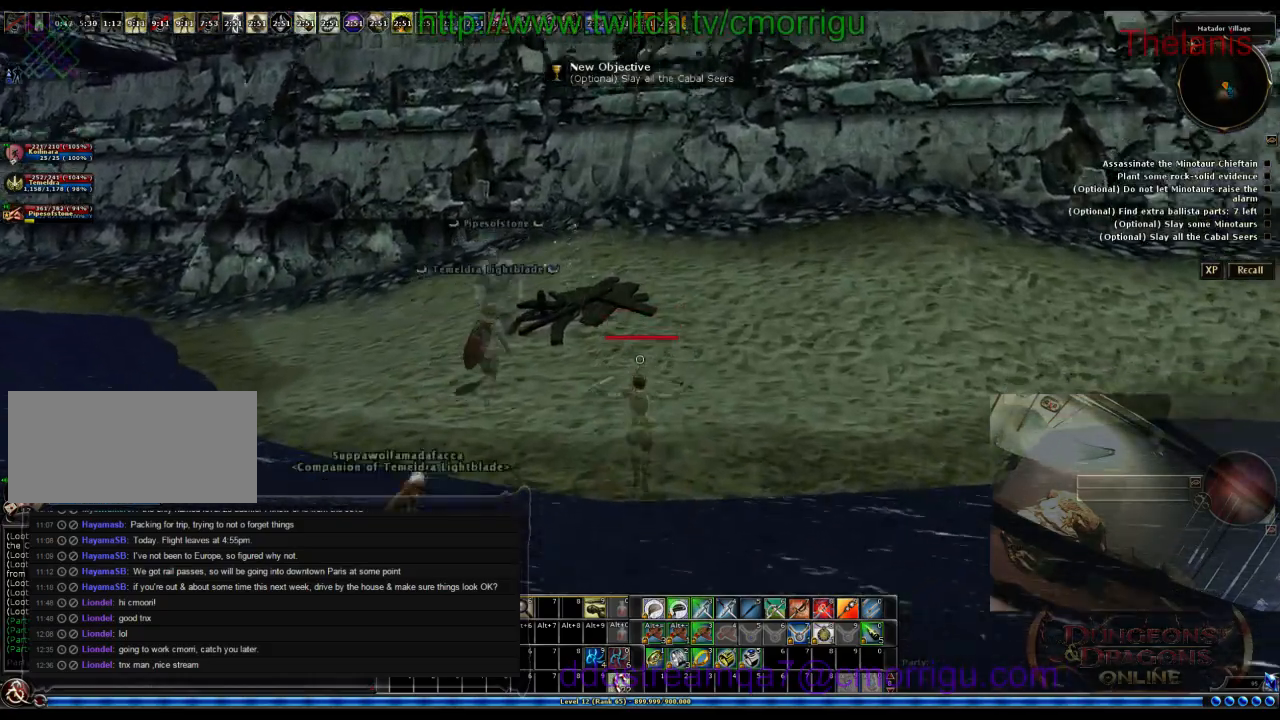
{"keys": ["w"], "events": []}
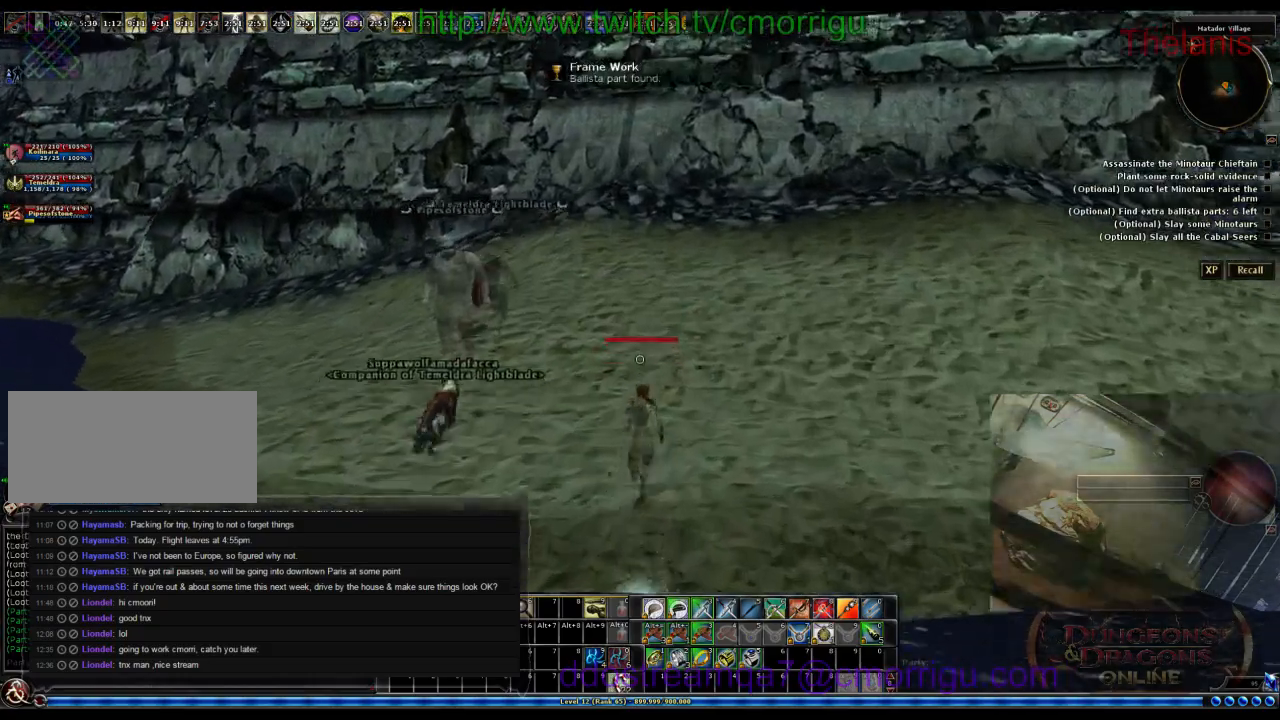
{"keys": [], "events": [[433, "w", "up"]]}
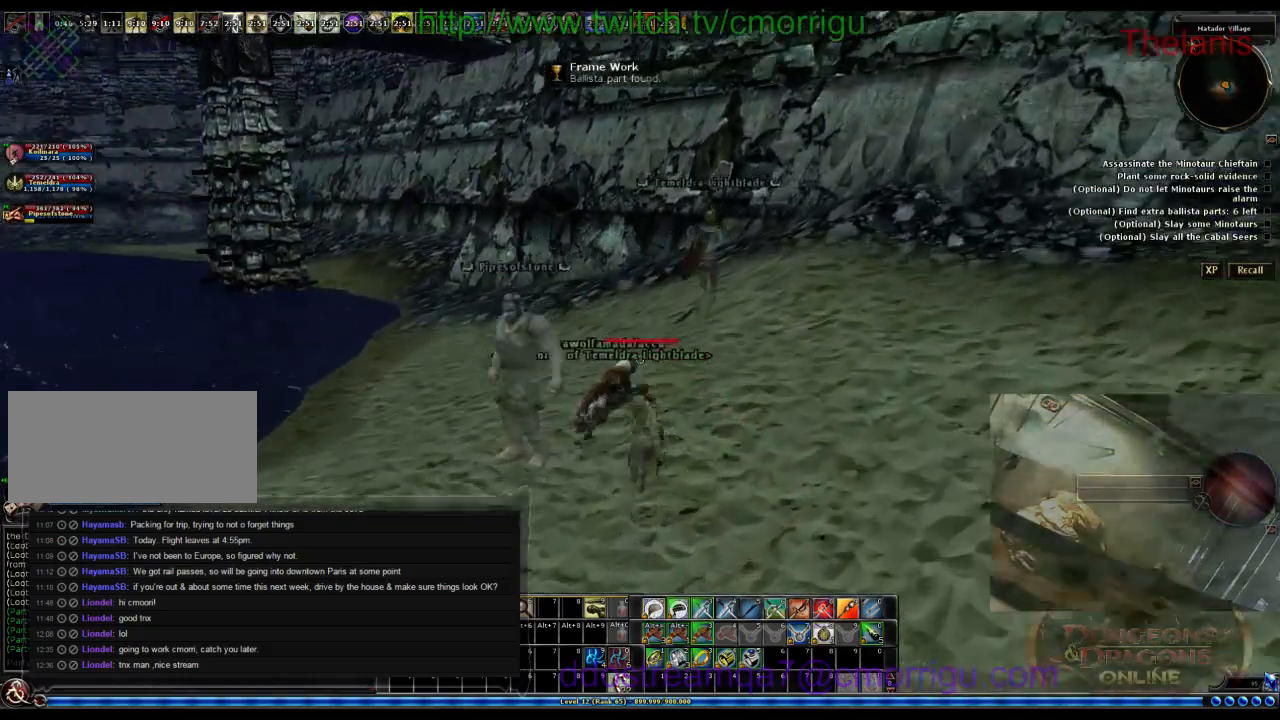
{"keys": [], "events": []}
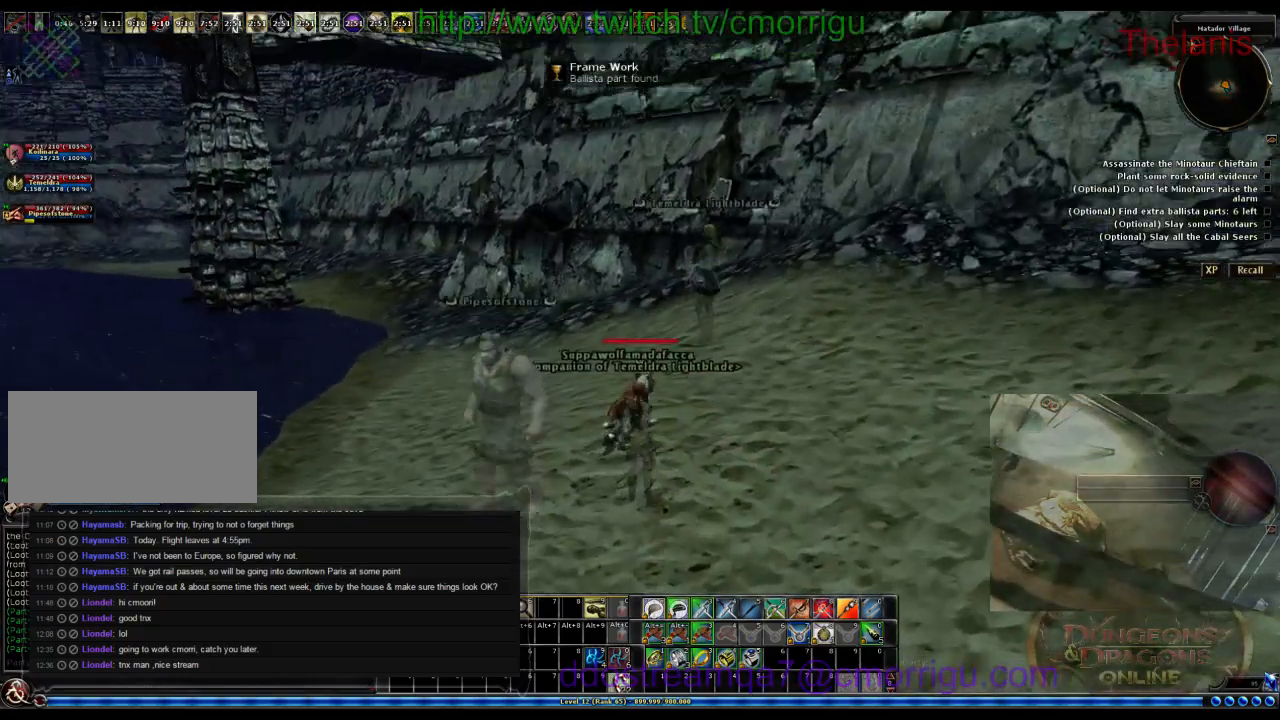
{"keys": [], "events": []}
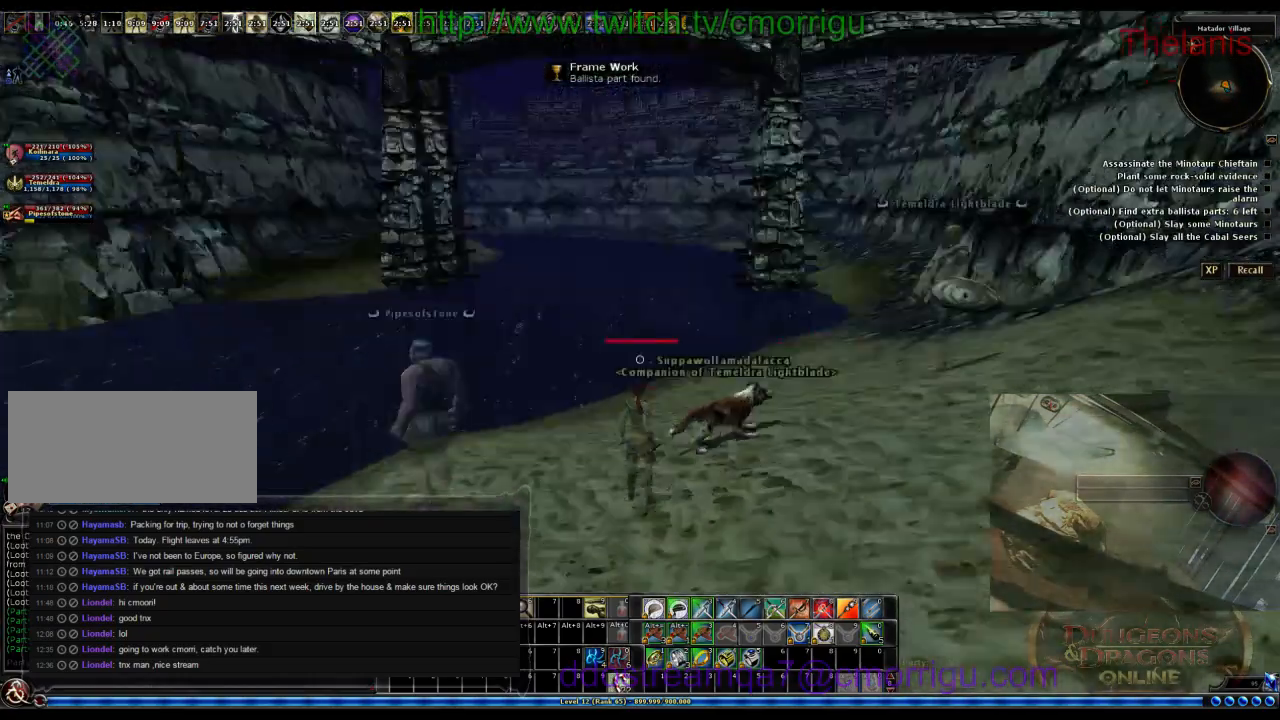
{"keys": ["w"], "events": [[500, "w", "down"]]}
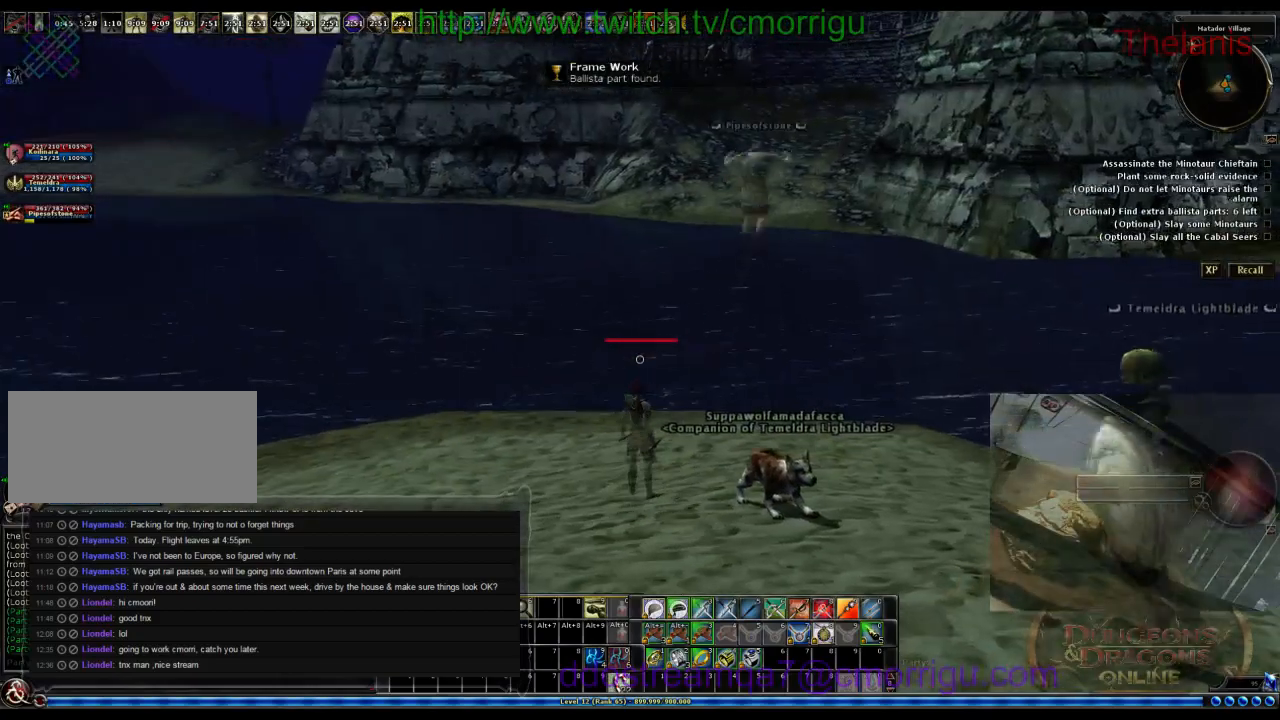
{"keys": ["w"], "events": []}
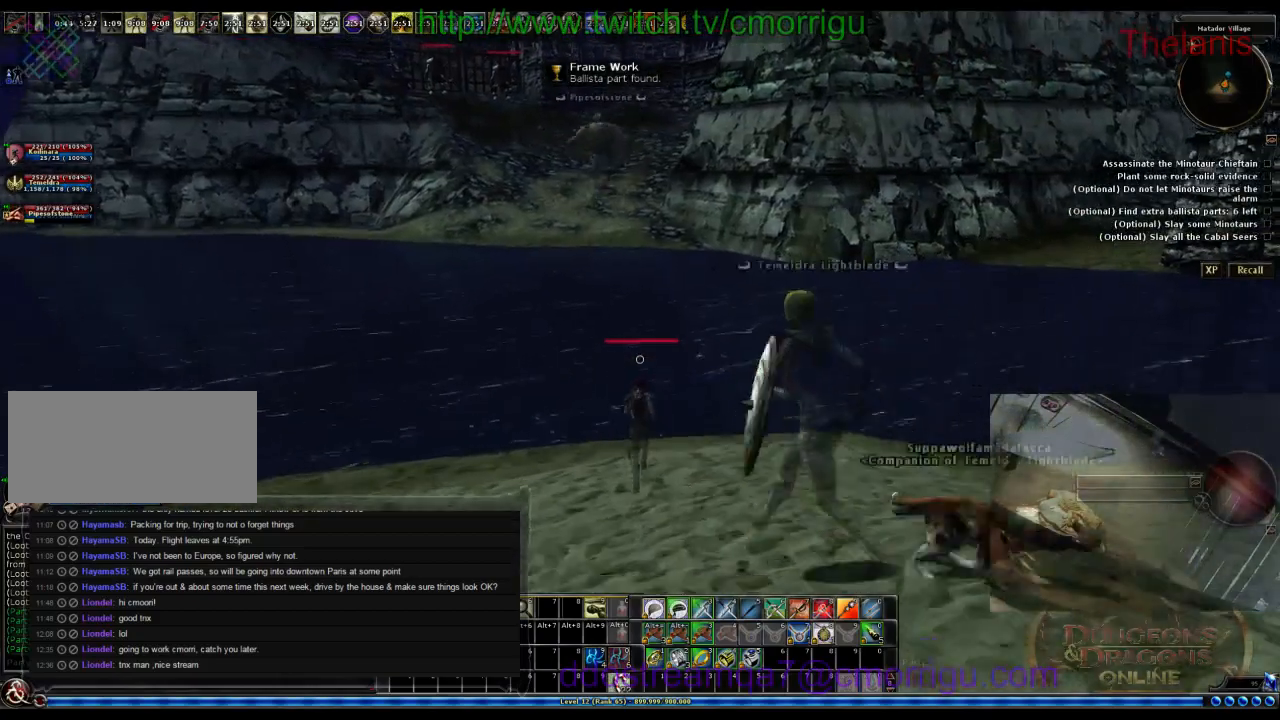
{"keys": ["space", "w"], "events": [[466, "space", "down"]]}
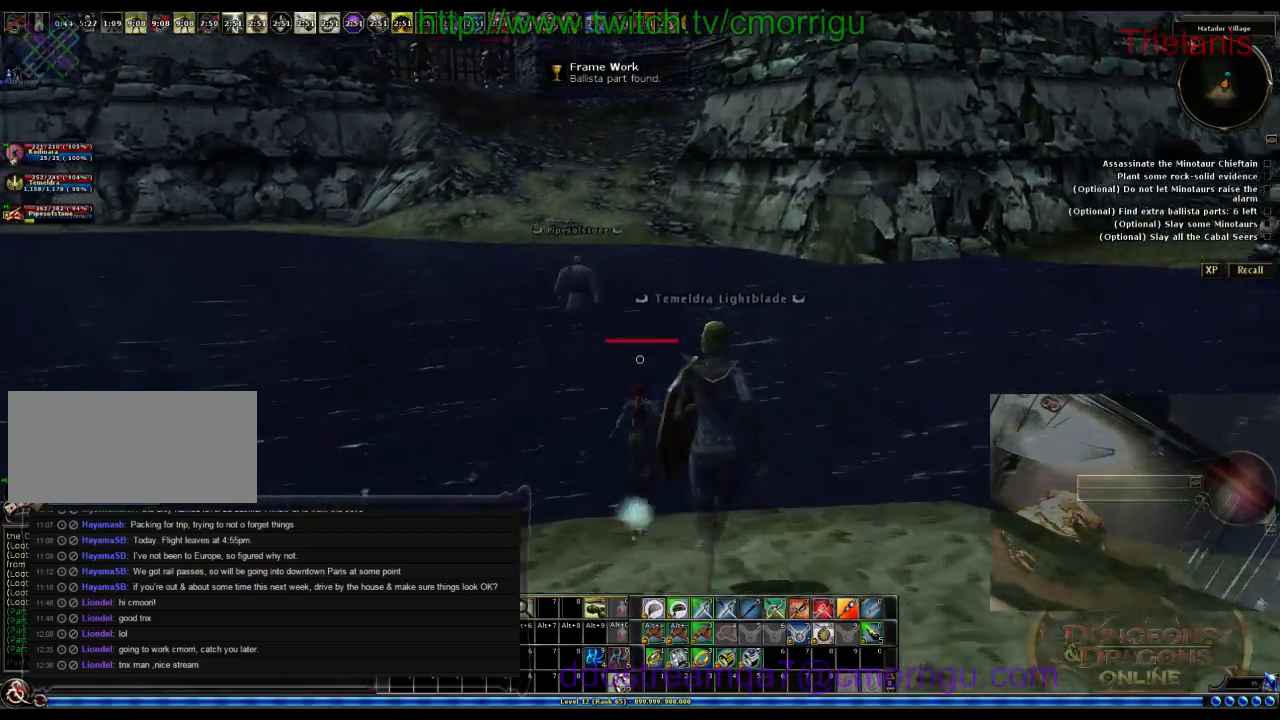
{"keys": ["w"], "events": [[200, "space", "up"]]}
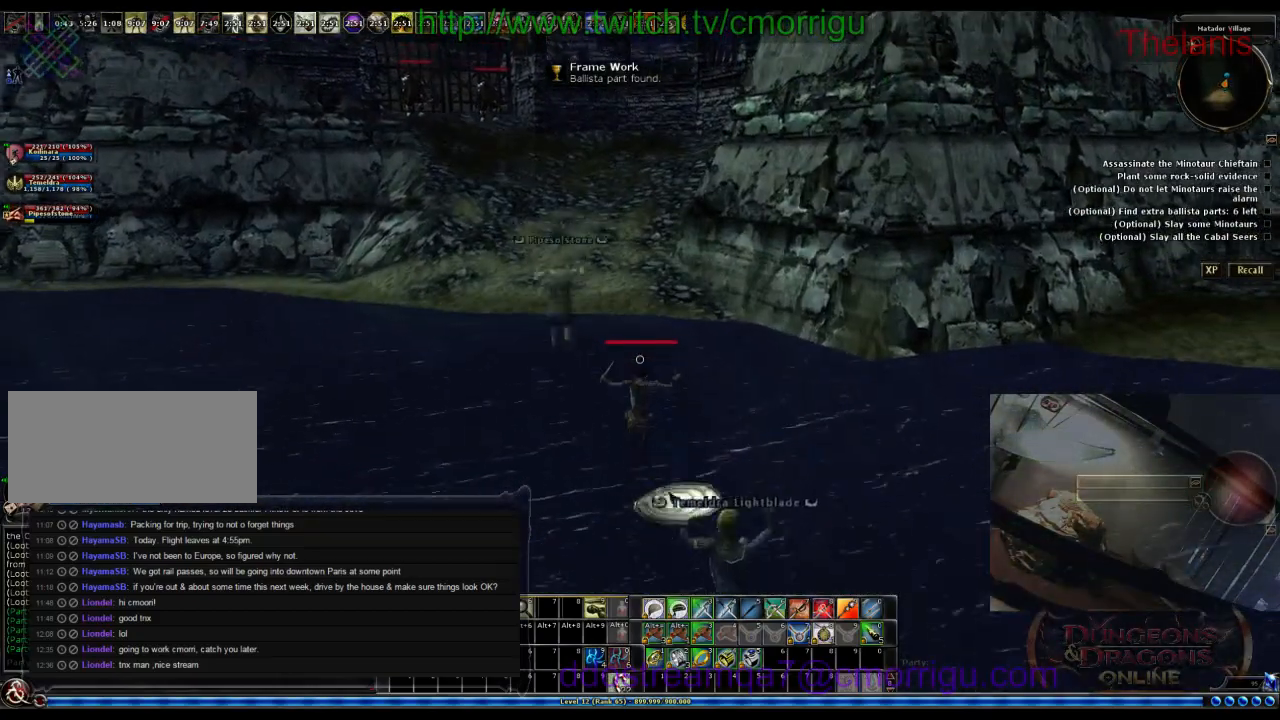
{"keys": ["w"], "events": []}